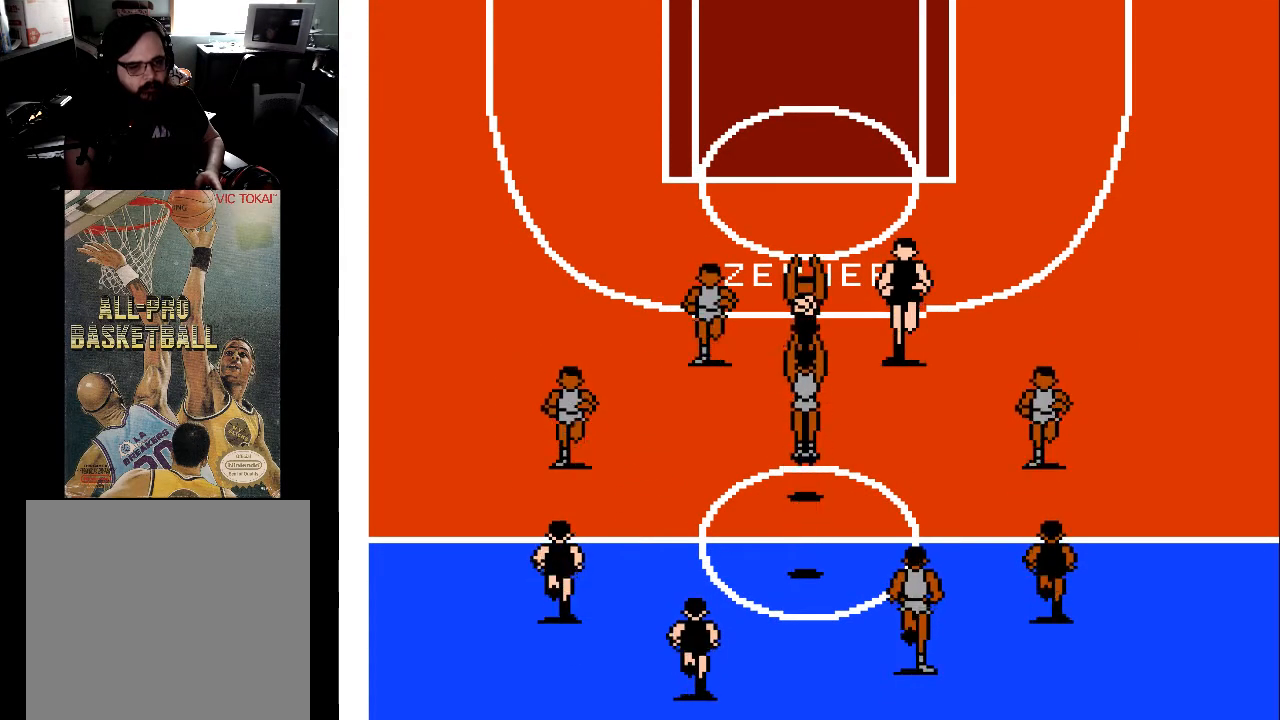
Gameplay with a controller (Xbox layout); each line is a JSON object with the inputs held at the frame after it. "events" lists button and stick changes between this image and that frame as [ms after this image, input, new state], when the widget could be followed in between. Not read: left_stick right_stick.
{"buttons": [], "events": [[100, "X", "up"]]}
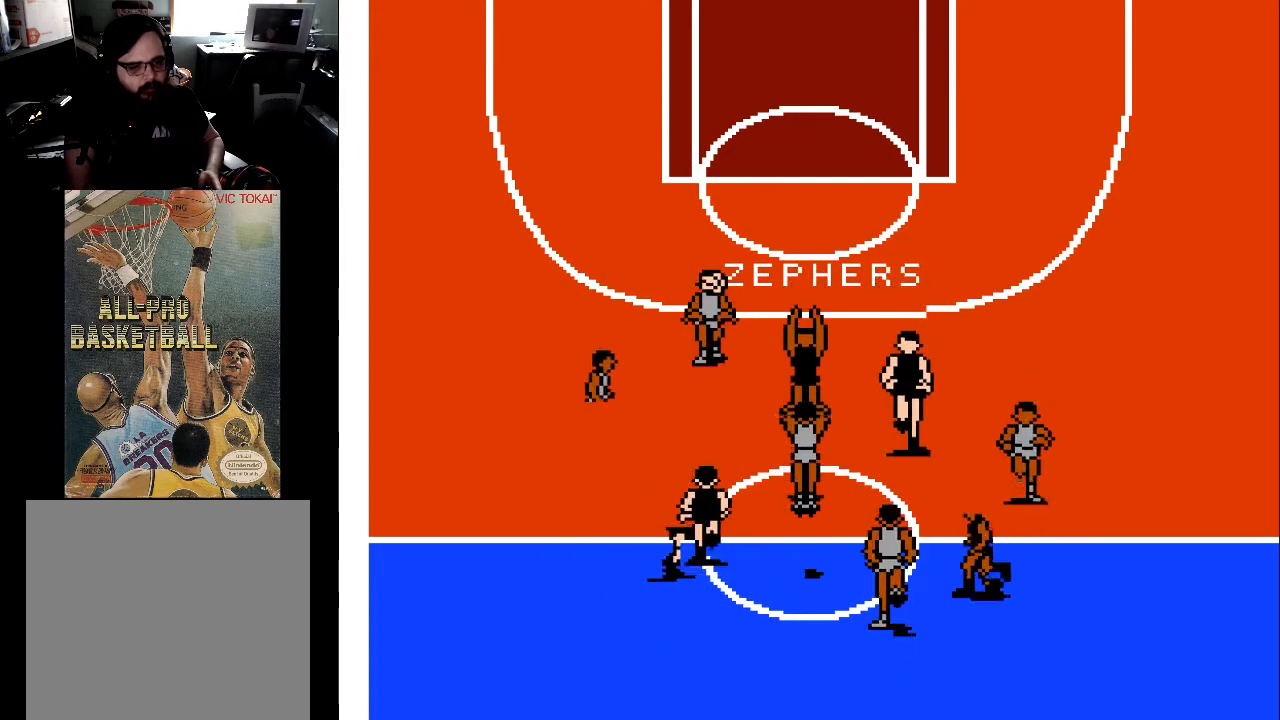
{"buttons": ["DPAD_UP"], "events": [[233, "DPAD_UP", "down"]]}
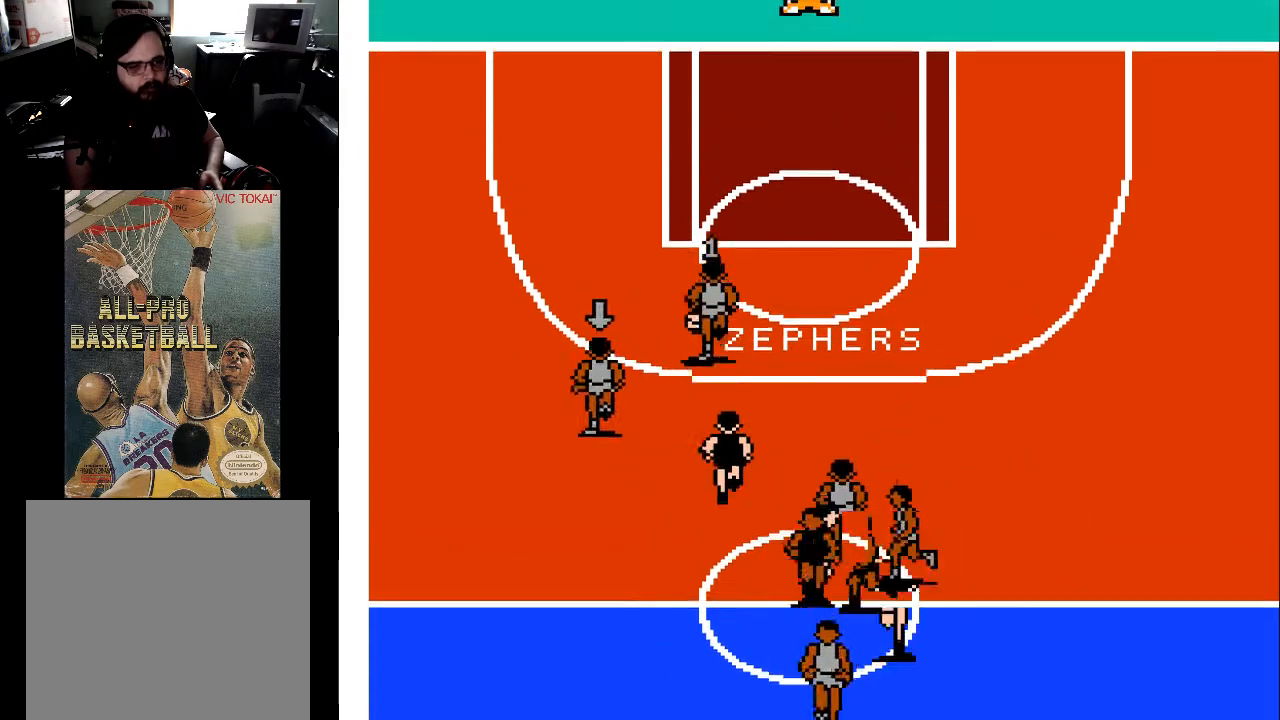
{"buttons": ["DPAD_UP", "DPAD_RIGHT"], "events": [[433, "DPAD_RIGHT", "down"]]}
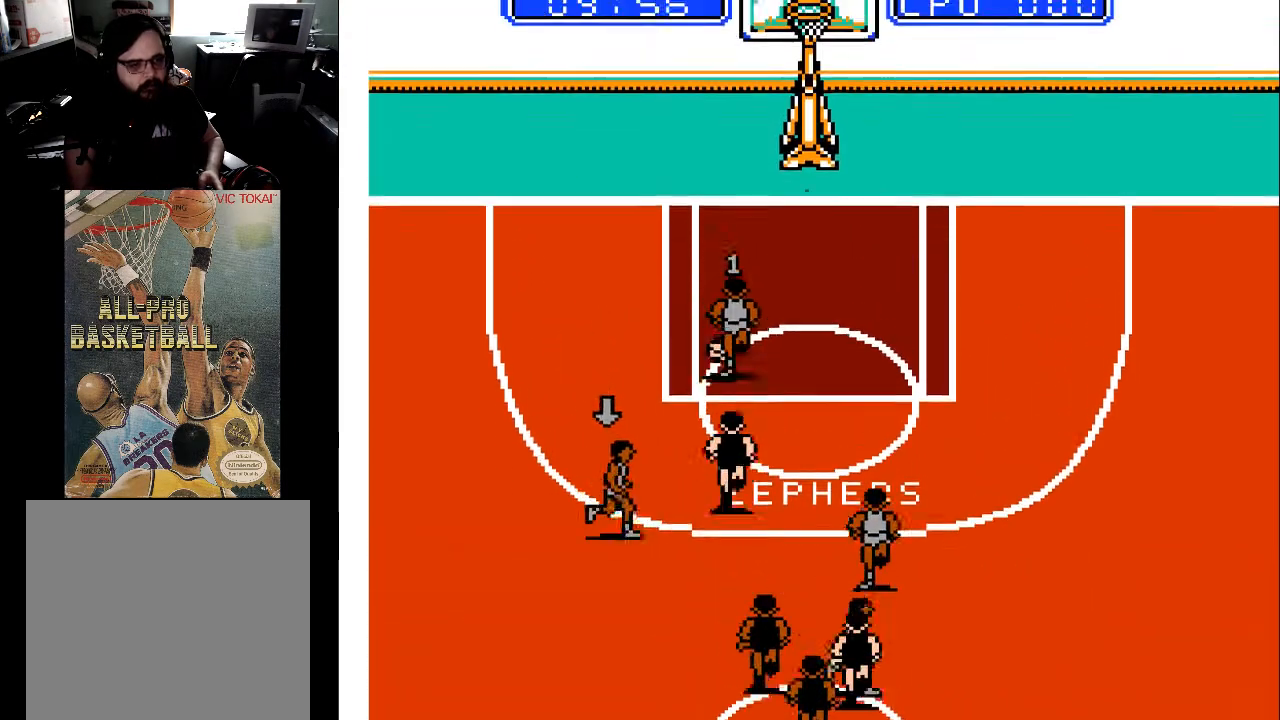
{"buttons": ["DPAD_UP"], "events": [[400, "DPAD_RIGHT", "up"]]}
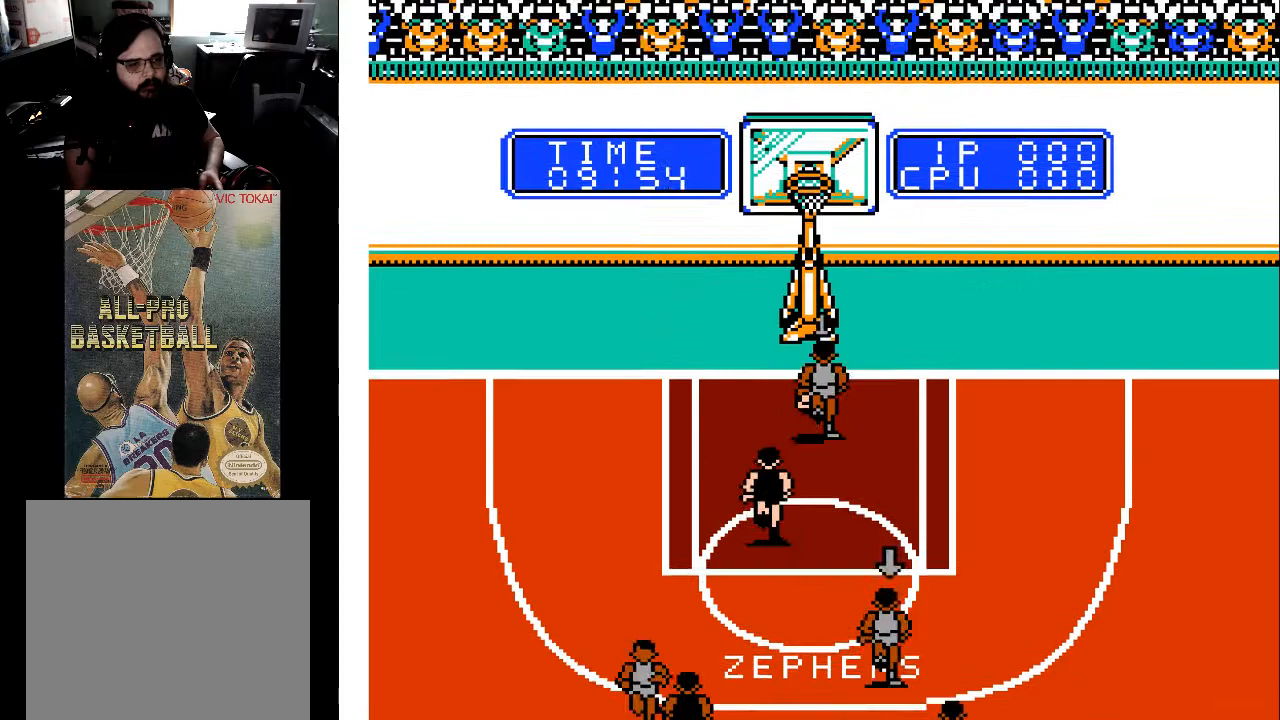
{"buttons": ["X"], "events": [[167, "DPAD_UP", "up"], [167, "X", "down"], [333, "X", "up"], [433, "X", "down"]]}
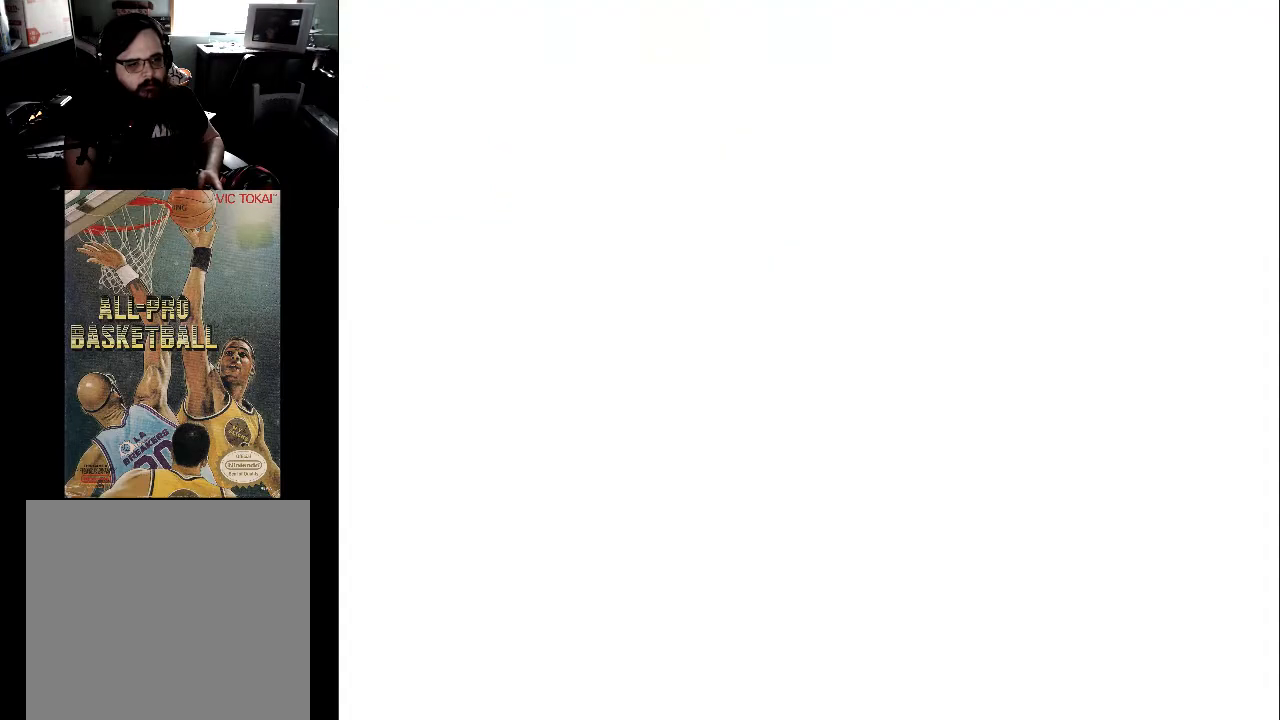
{"buttons": [], "events": [[100, "X", "up"]]}
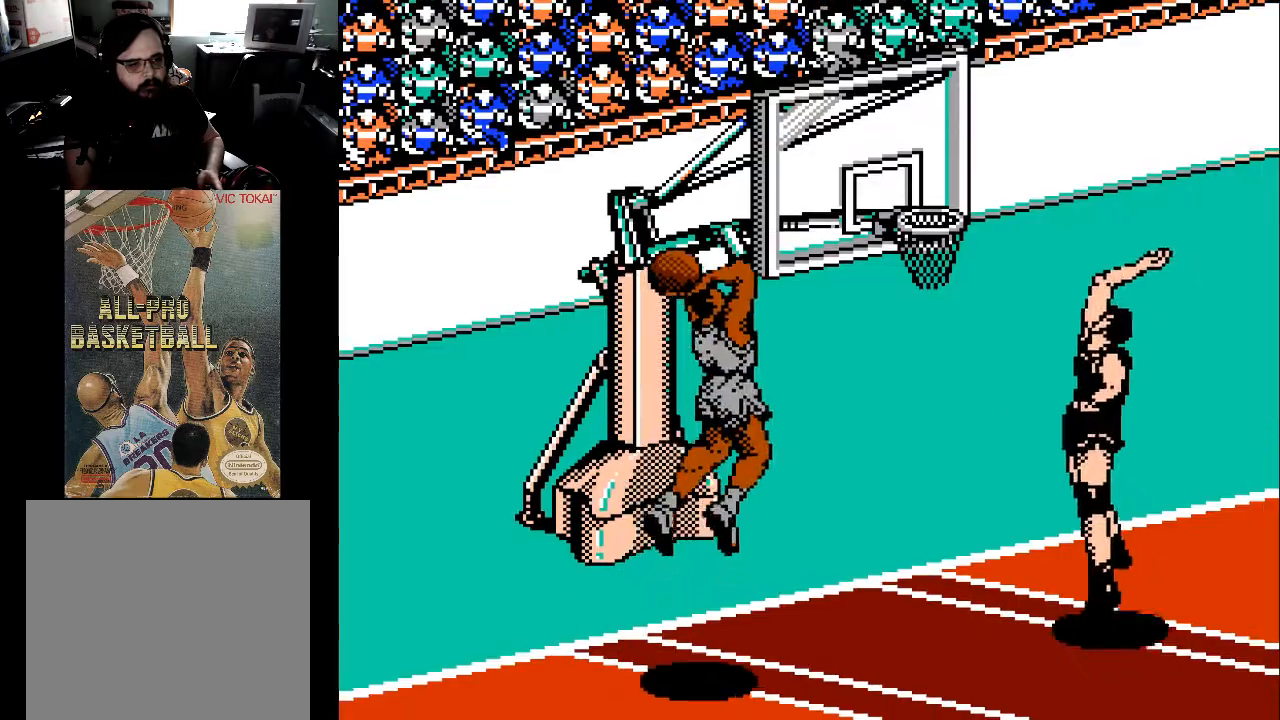
{"buttons": [], "events": []}
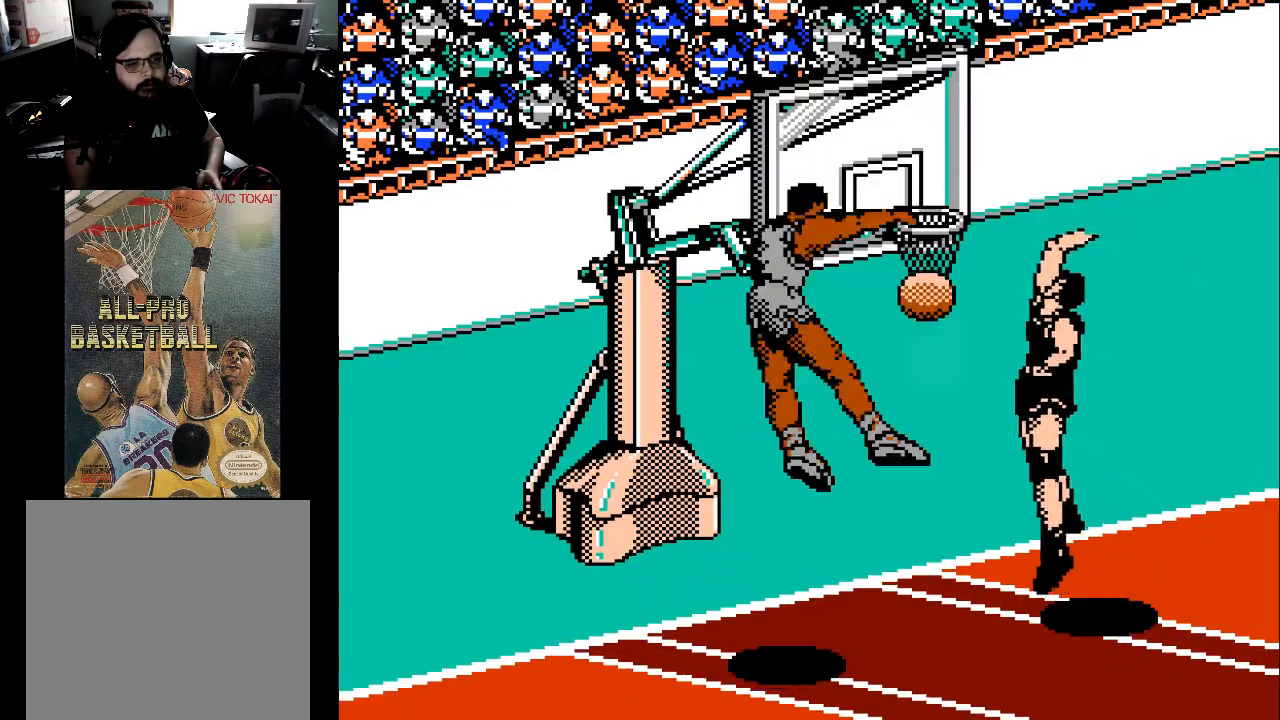
{"buttons": [], "events": []}
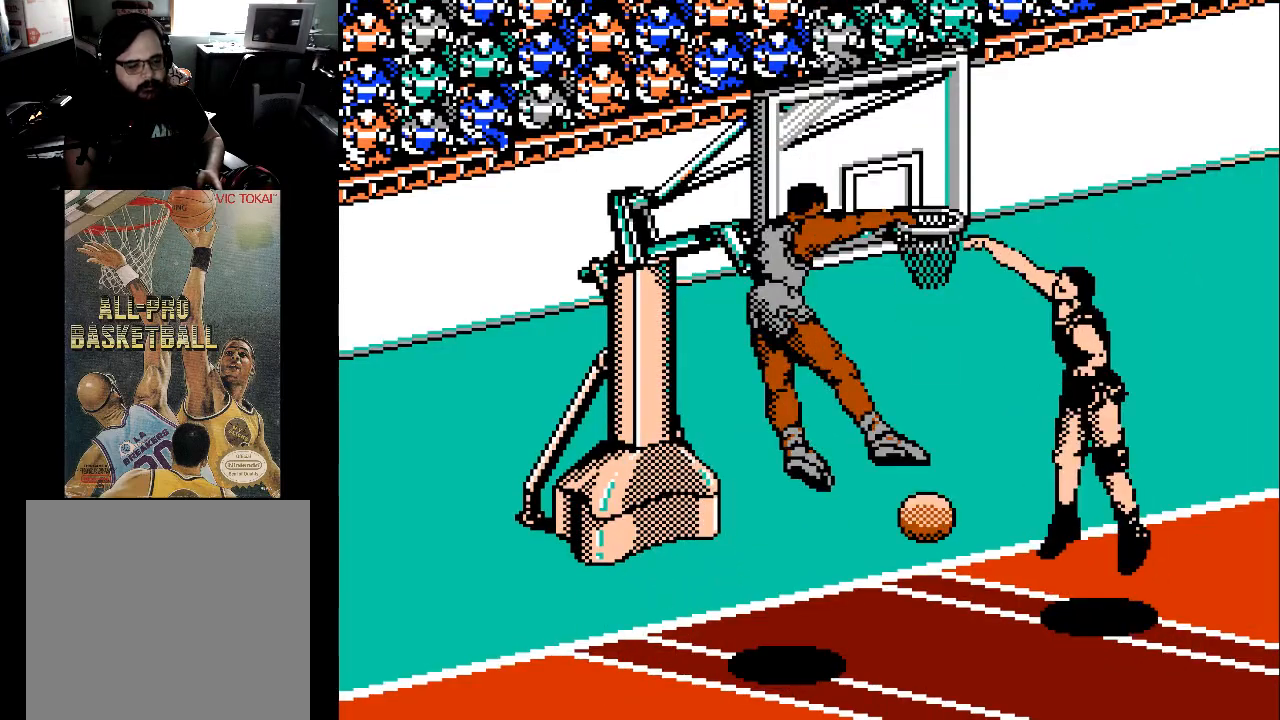
{"buttons": [], "events": []}
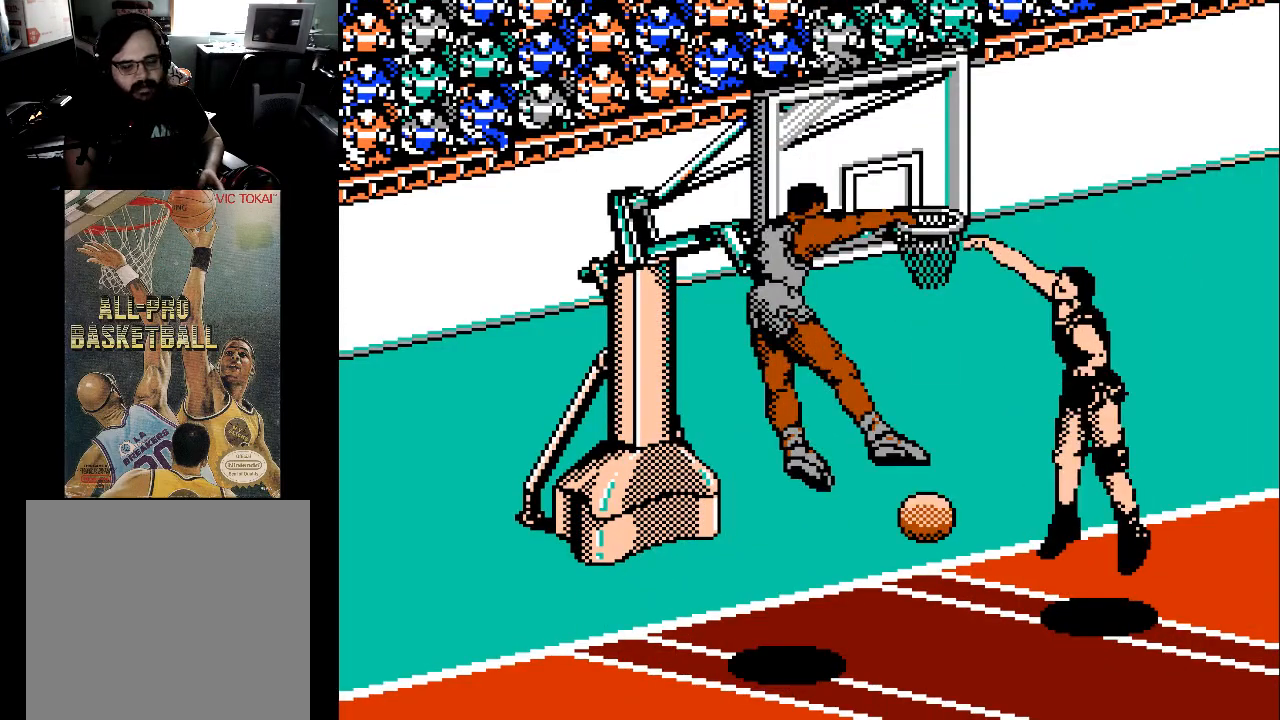
{"buttons": [], "events": []}
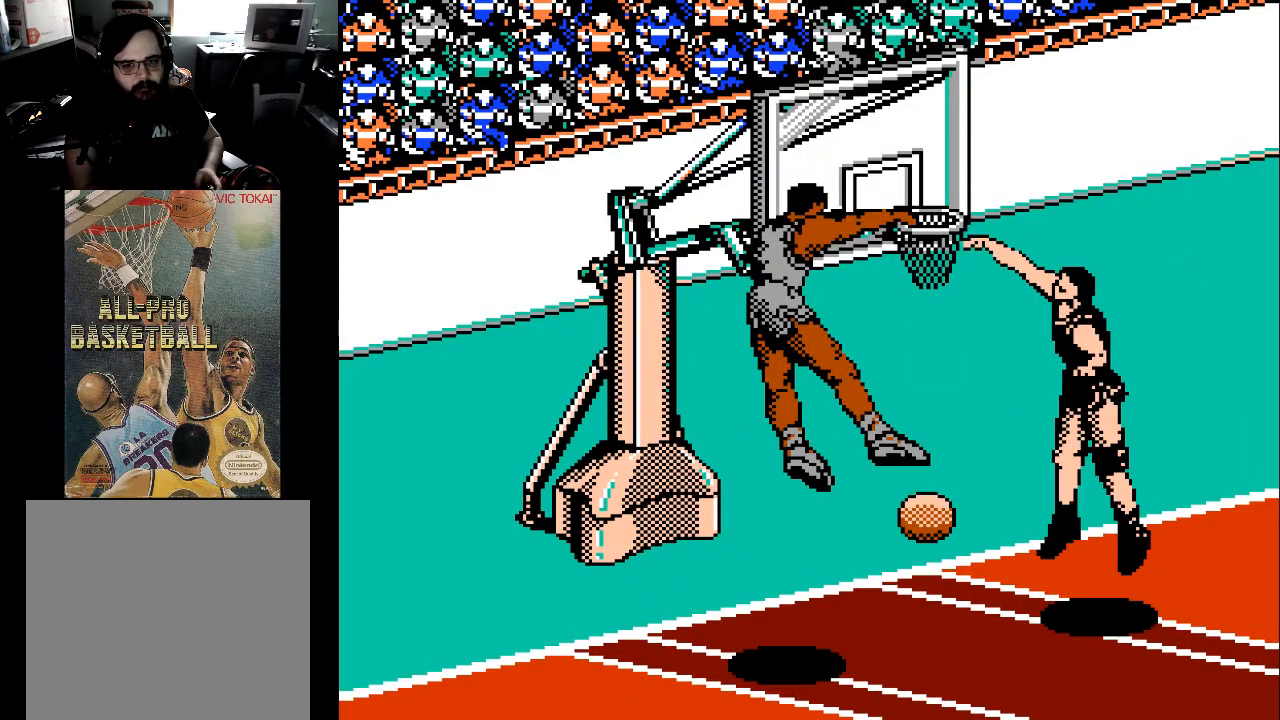
{"buttons": [], "events": []}
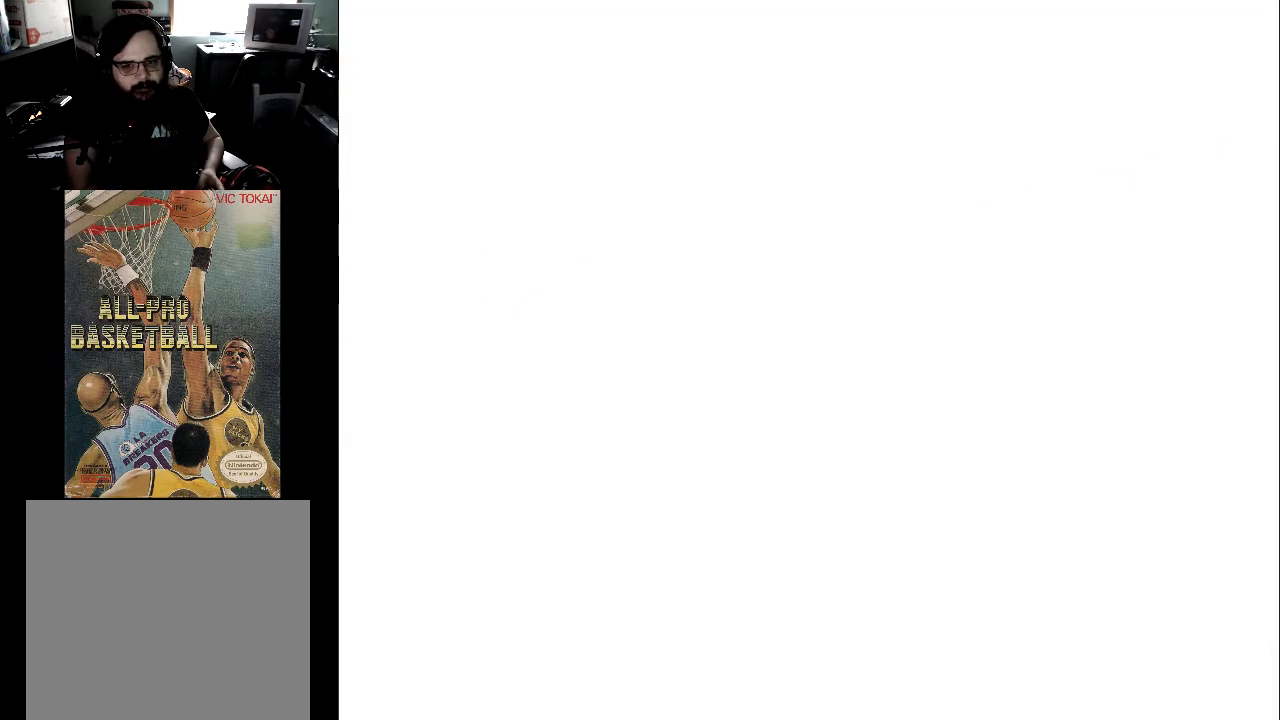
{"buttons": [], "events": []}
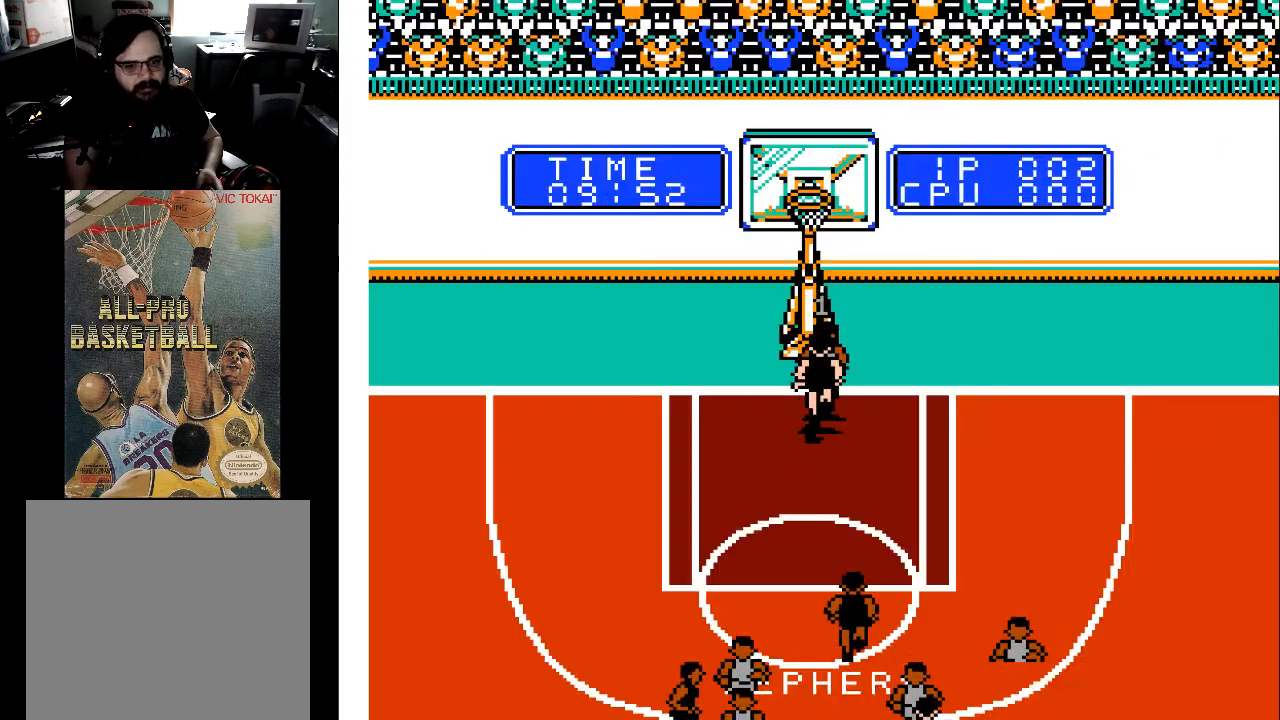
{"buttons": [], "events": []}
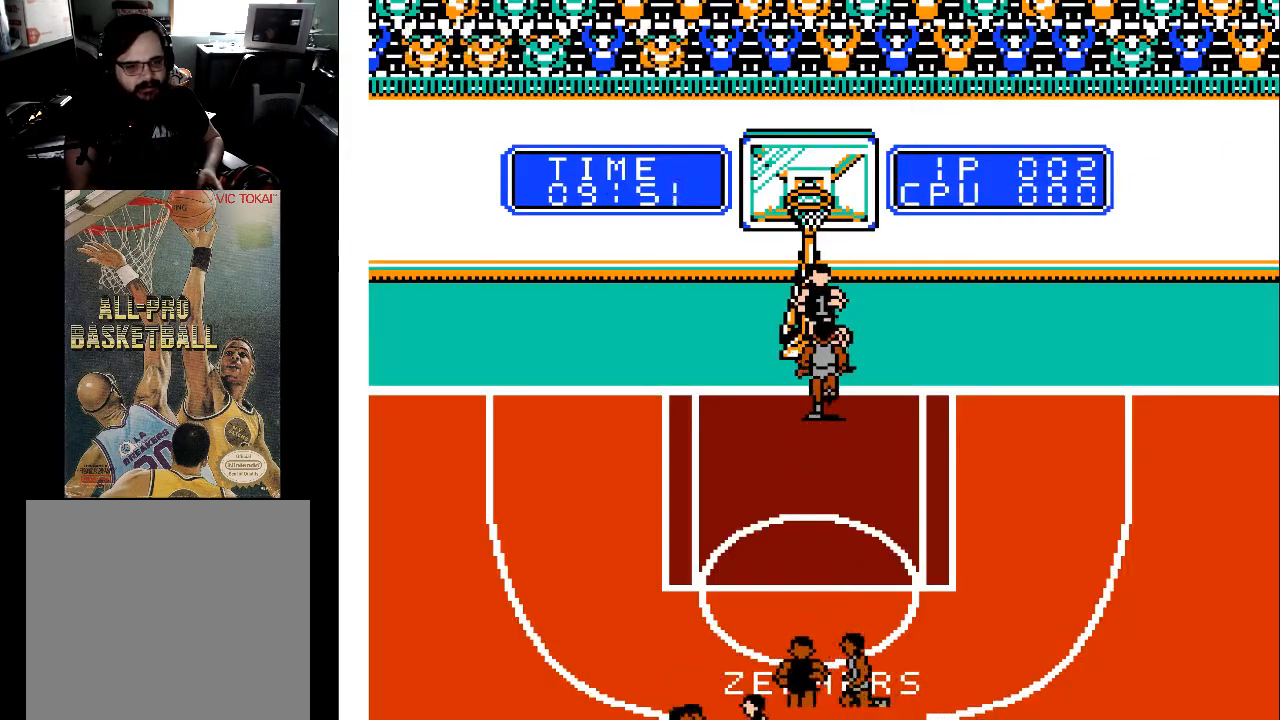
{"buttons": ["DPAD_DOWN"], "events": [[400, "DPAD_DOWN", "down"]]}
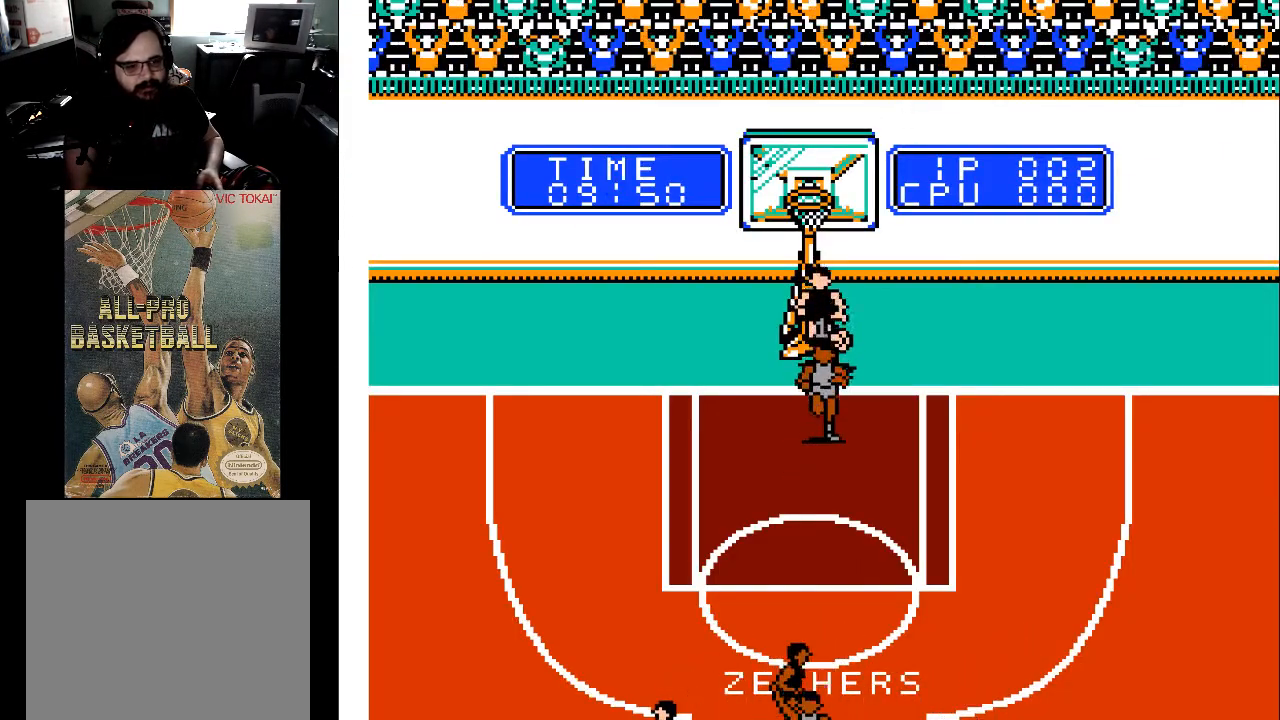
{"buttons": ["DPAD_DOWN"], "events": []}
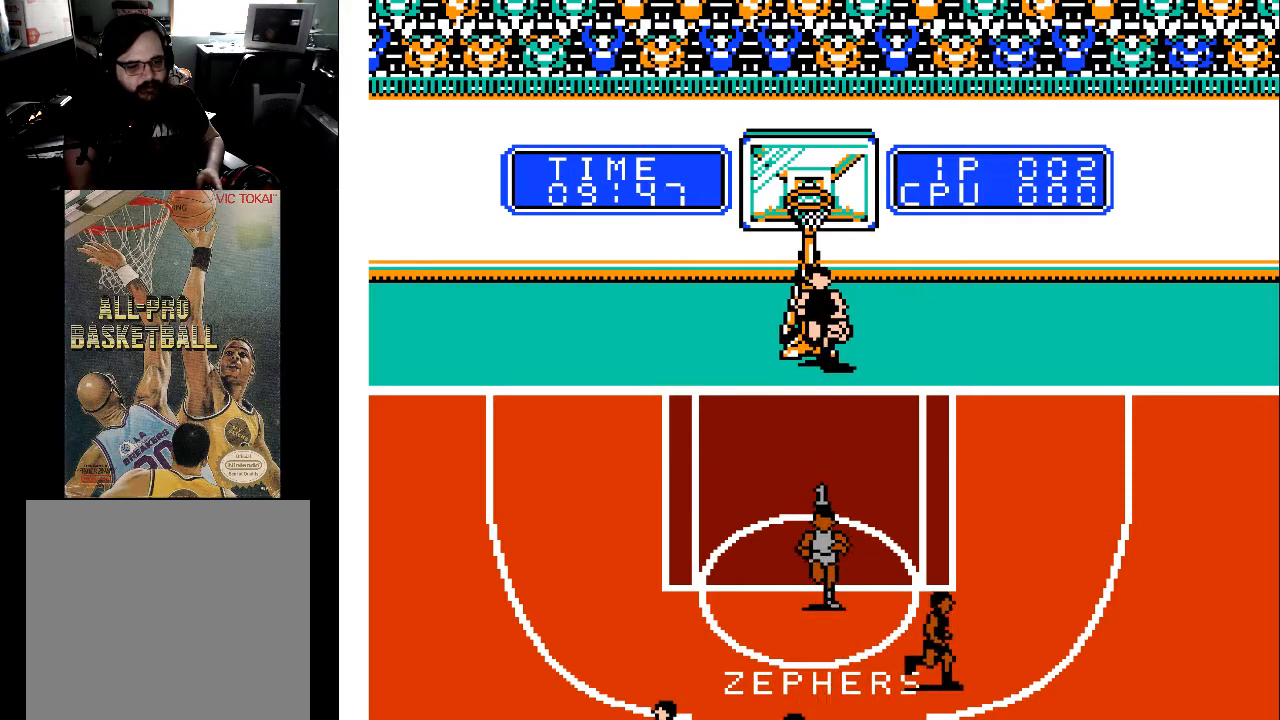
{"buttons": ["DPAD_LEFT"], "events": [[367, "DPAD_LEFT", "down"], [500, "DPAD_DOWN", "up"]]}
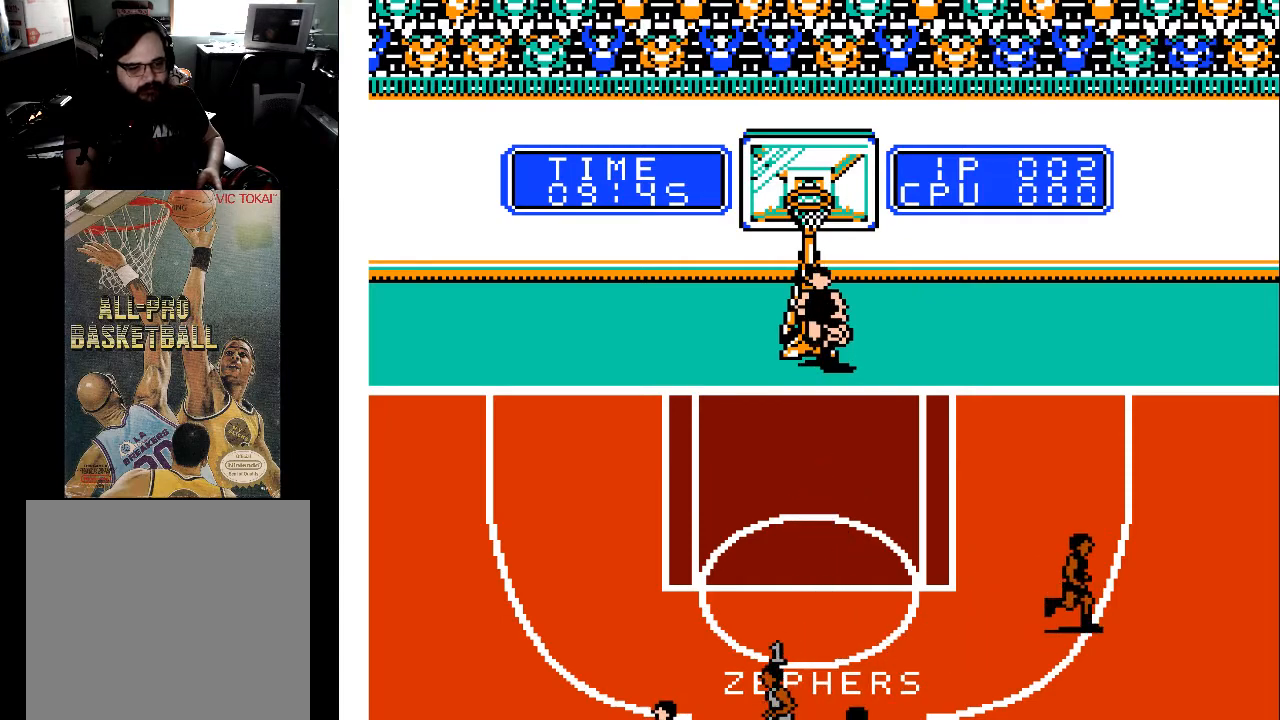
{"buttons": ["DPAD_RIGHT"], "events": [[167, "DPAD_UP", "down"], [233, "DPAD_UP", "up"], [267, "DPAD_LEFT", "up"], [433, "DPAD_RIGHT", "down"]]}
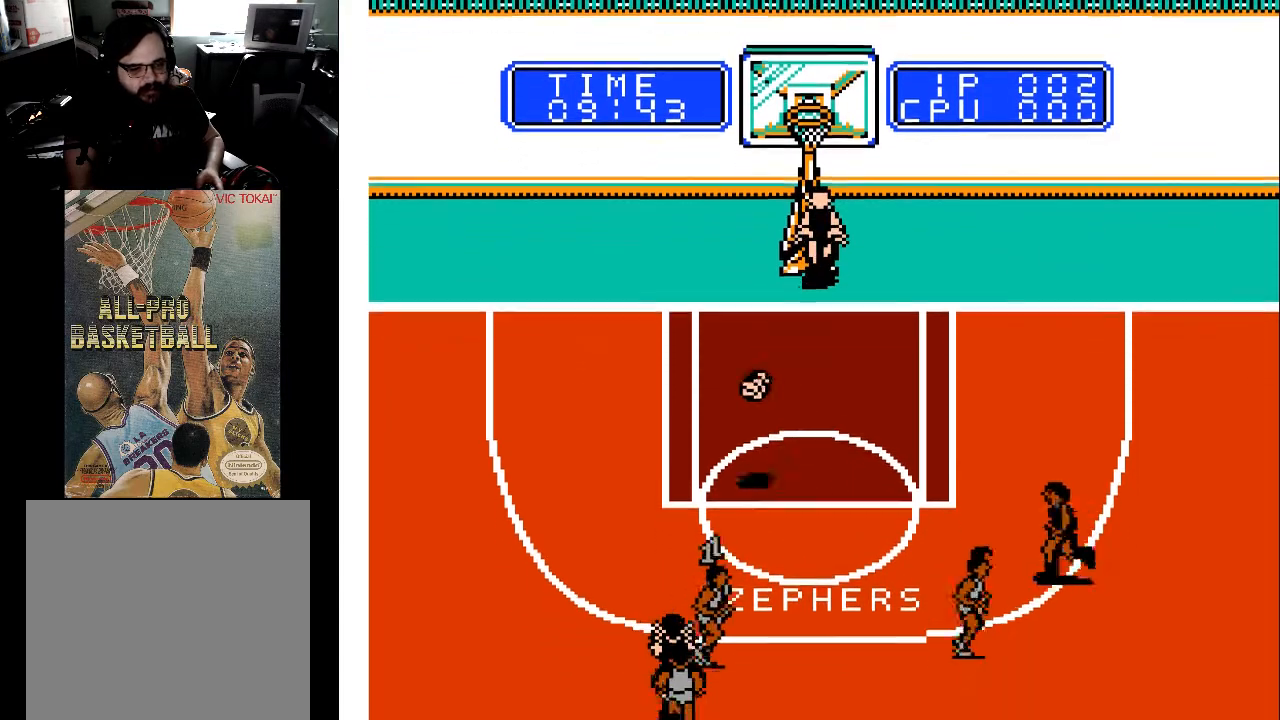
{"buttons": ["DPAD_UP", "DPAD_LEFT"], "events": [[33, "DPAD_DOWN", "down"], [33, "DPAD_RIGHT", "up"], [133, "DPAD_LEFT", "down"], [233, "DPAD_LEFT", "up"], [367, "DPAD_DOWN", "up"], [400, "DPAD_LEFT", "down"], [400, "DPAD_UP", "down"]]}
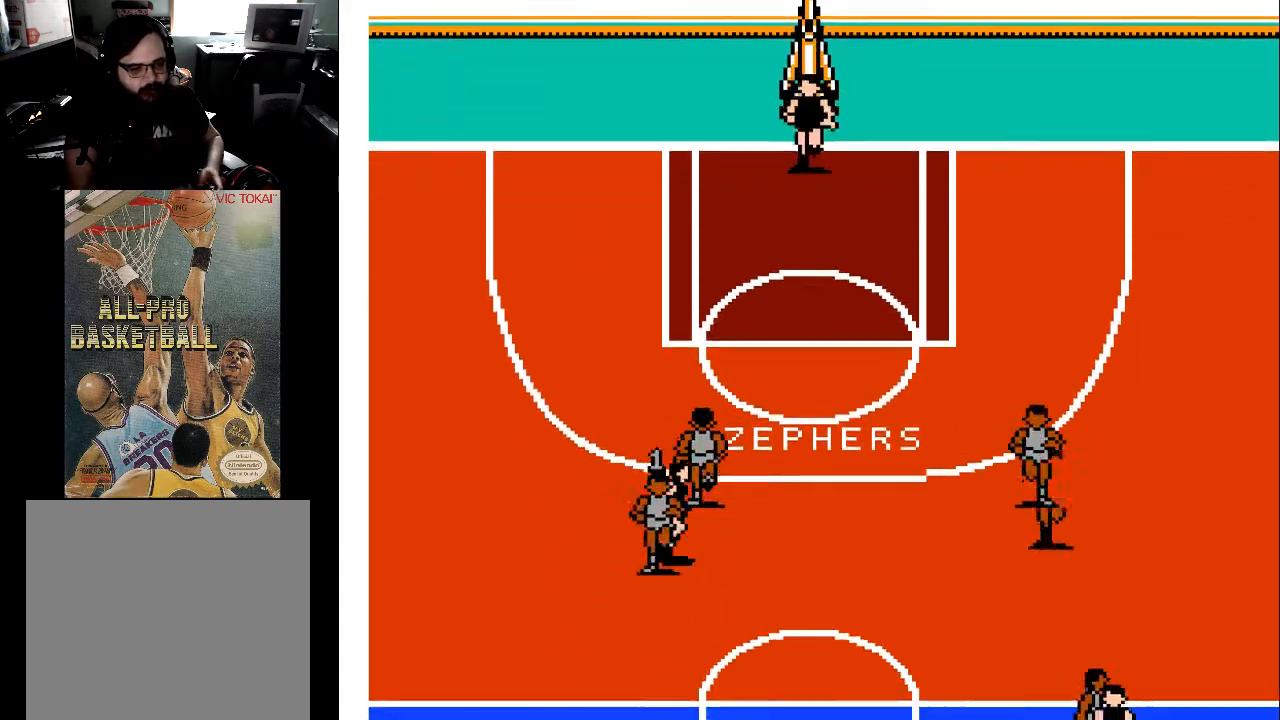
{"buttons": ["DPAD_DOWN", "DPAD_RIGHT"], "events": [[33, "DPAD_LEFT", "up"], [33, "DPAD_UP", "up"], [67, "A", "down"], [67, "DPAD_DOWN", "down"], [133, "DPAD_LEFT", "down"], [167, "A", "up"], [267, "DPAD_LEFT", "up"], [333, "DPAD_RIGHT", "down"]]}
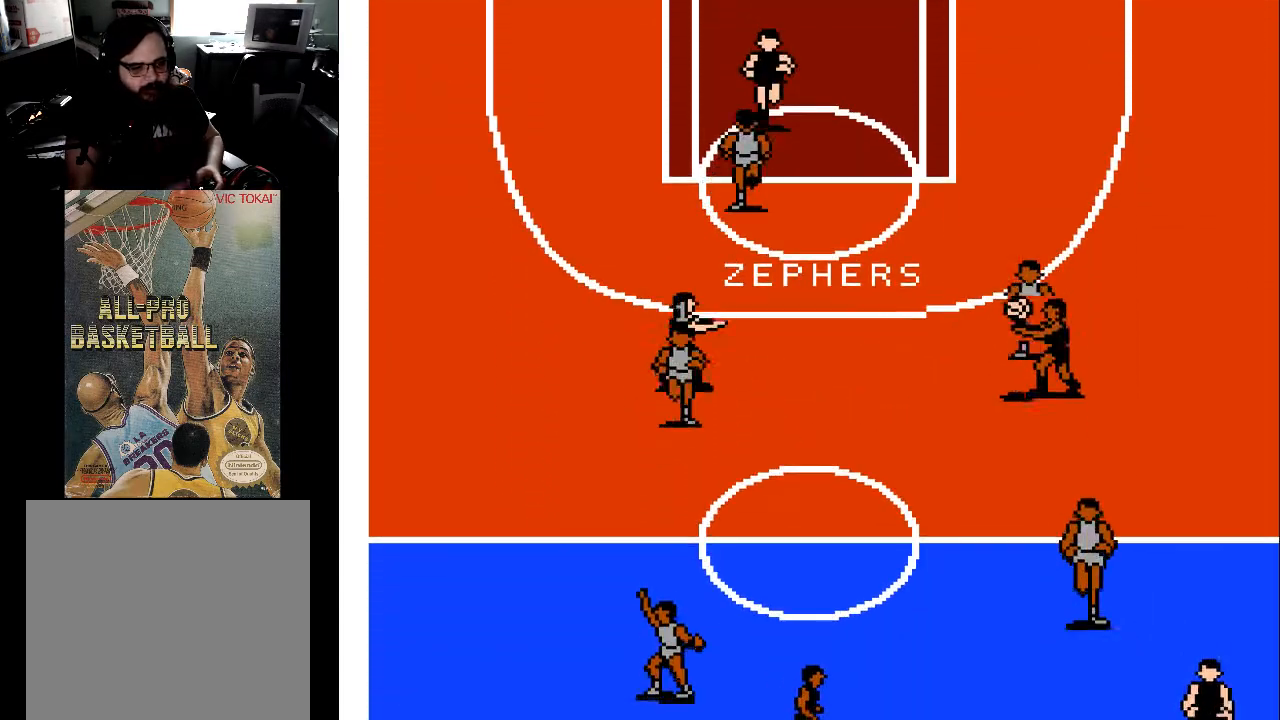
{"buttons": ["DPAD_DOWN", "DPAD_RIGHT"], "events": []}
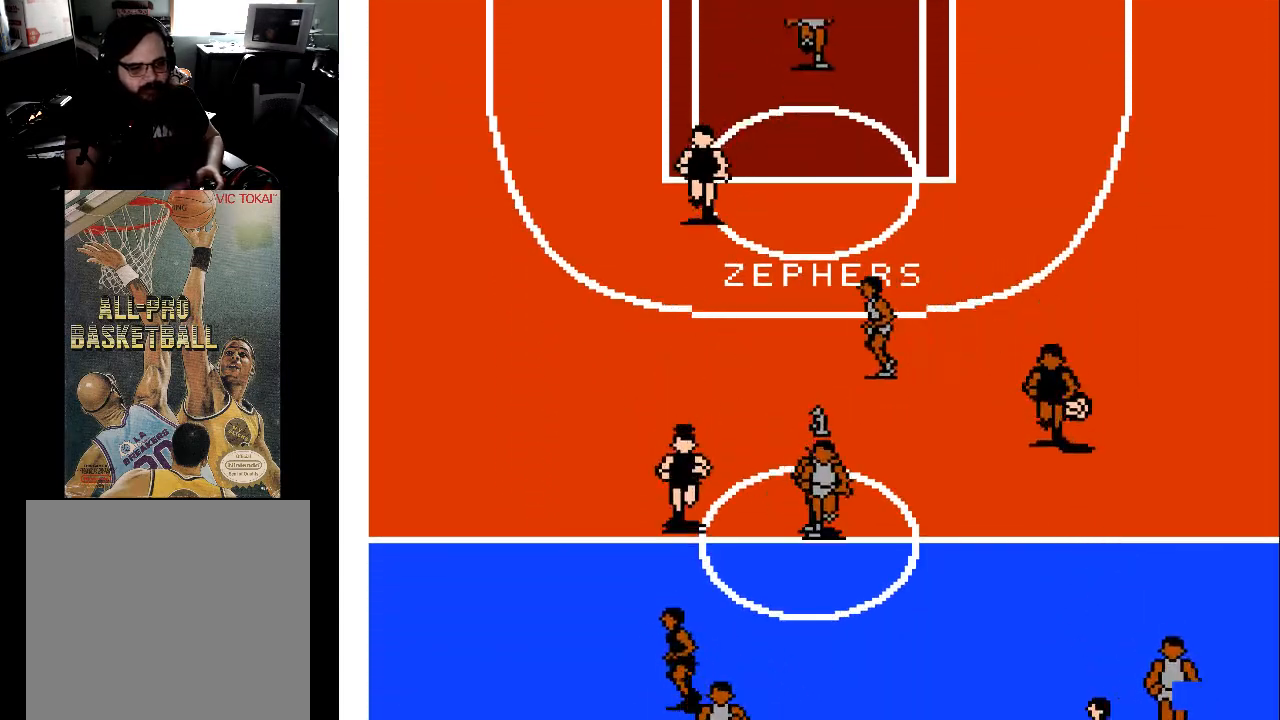
{"buttons": ["DPAD_DOWN", "DPAD_RIGHT"], "events": []}
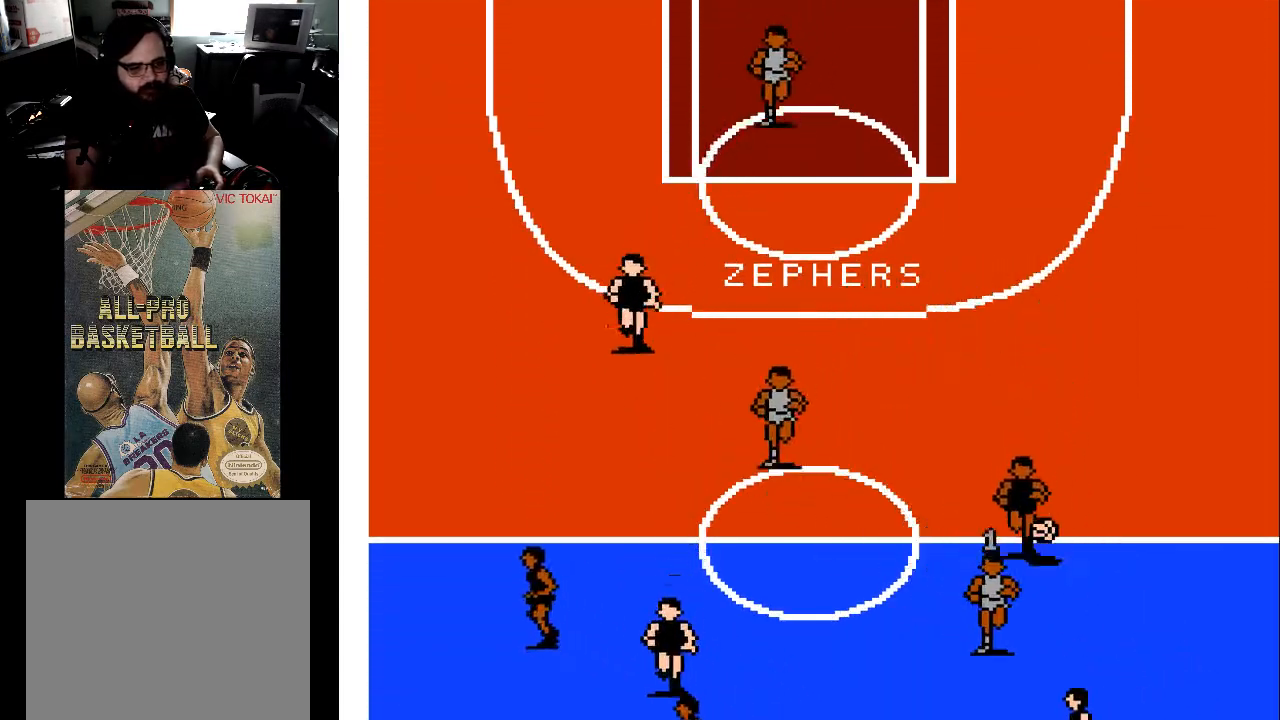
{"buttons": ["DPAD_DOWN", "DPAD_LEFT"]}
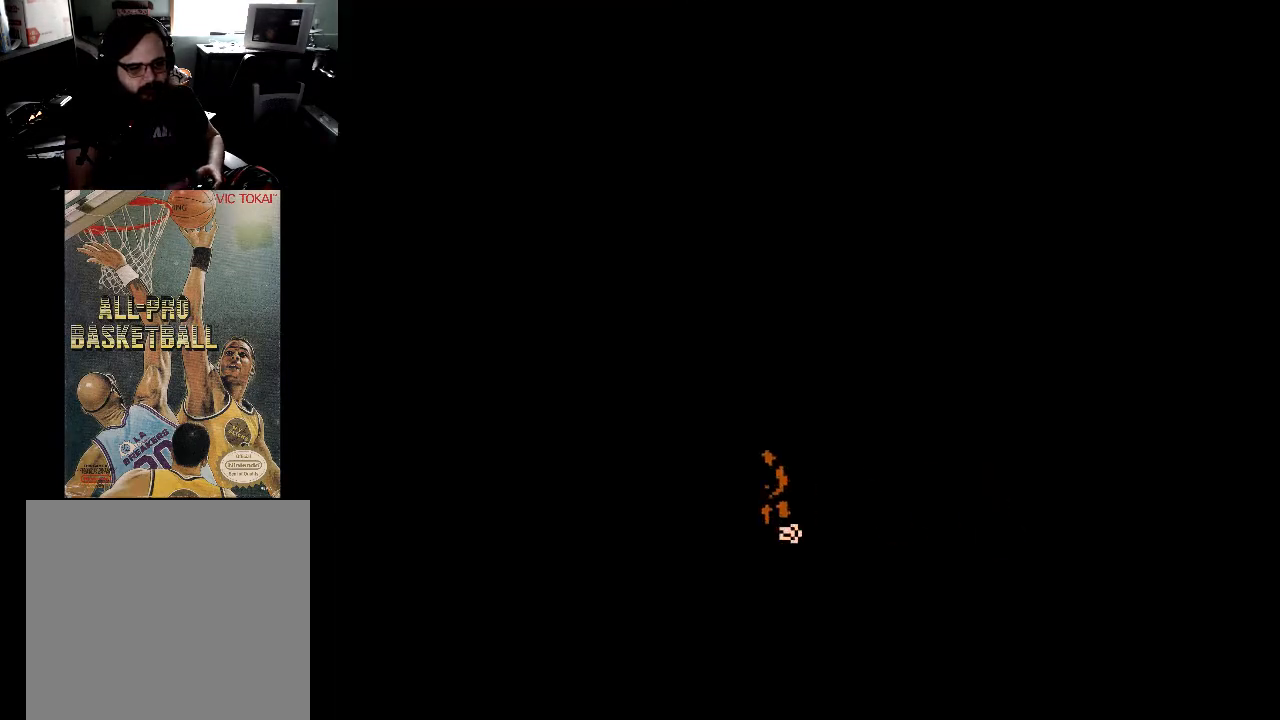
{"buttons": ["DPAD_UP"], "events": [[133, "DPAD_DOWN", "up"], [200, "DPAD_LEFT", "up"], [200, "DPAD_UP", "down"]]}
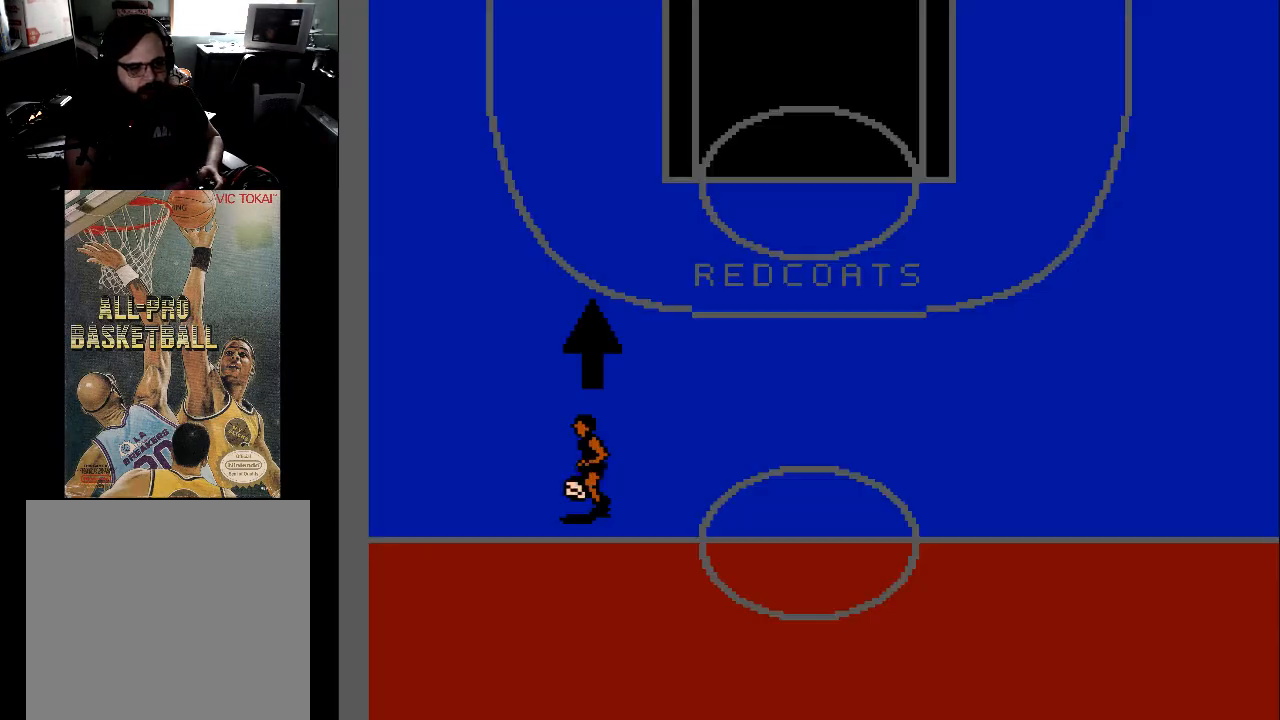
{"buttons": ["DPAD_UP"], "events": []}
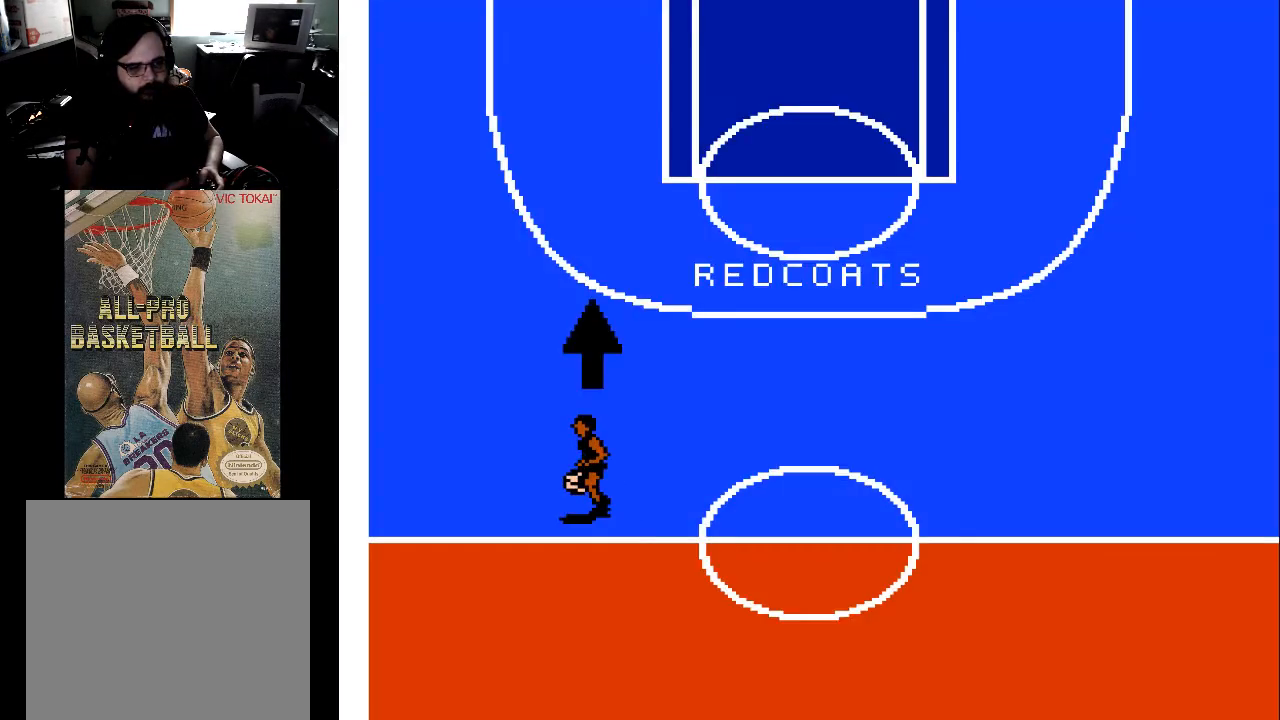
{"buttons": ["DPAD_UP"], "events": []}
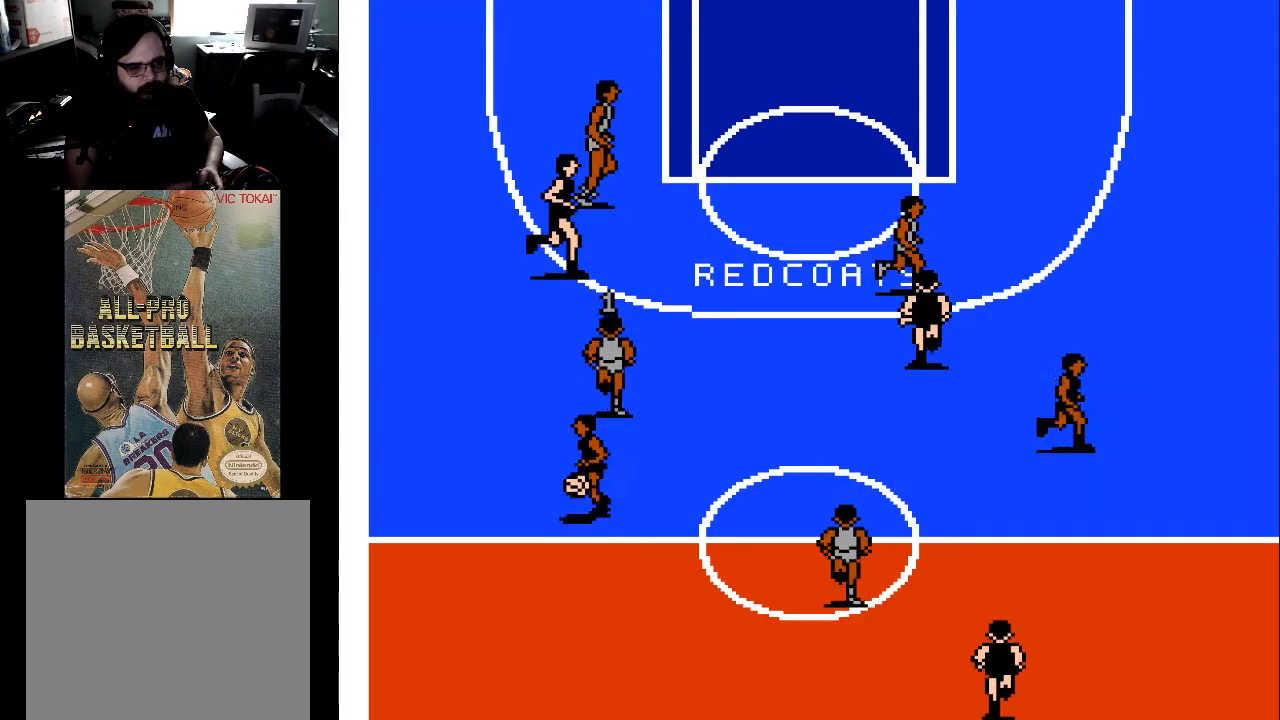
{"buttons": [], "events": [[100, "DPAD_RIGHT", "down"], [100, "DPAD_UP", "up"], [233, "DPAD_RIGHT", "up"], [267, "DPAD_UP", "down"], [433, "DPAD_UP", "up"]]}
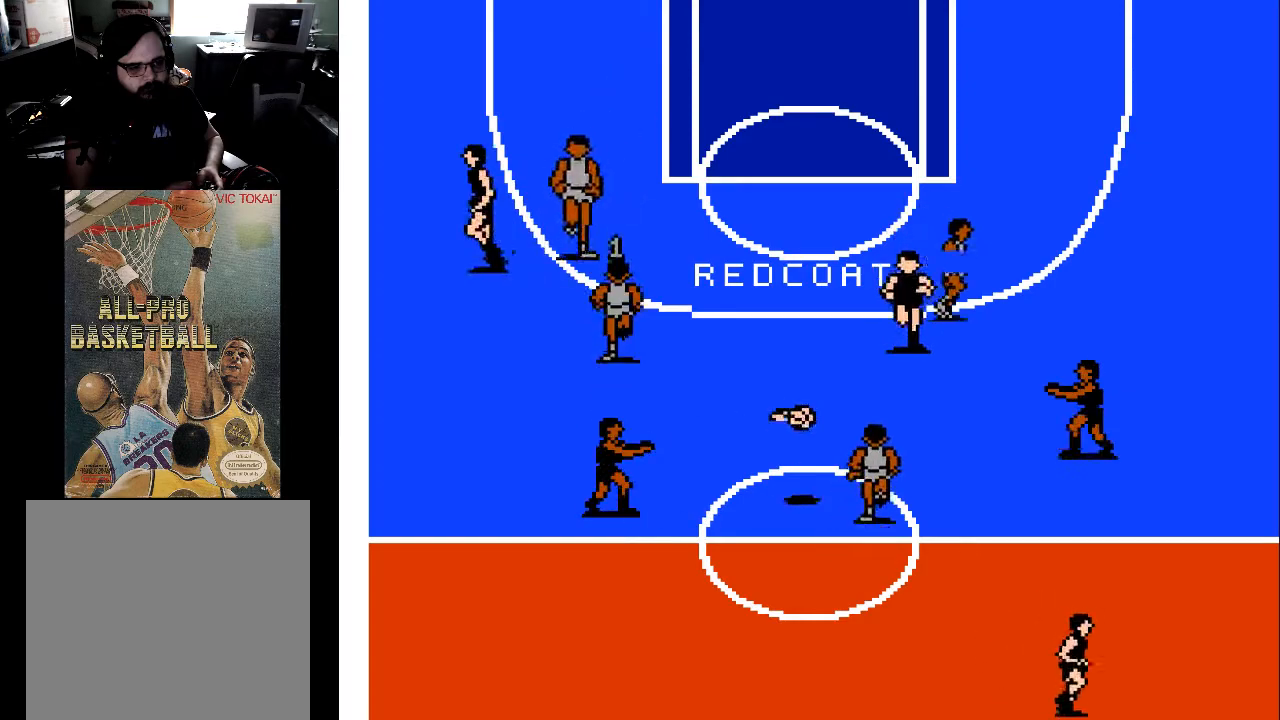
{"buttons": ["DPAD_RIGHT"], "events": [[33, "DPAD_UP", "down"], [133, "DPAD_RIGHT", "down"], [133, "DPAD_UP", "up"]]}
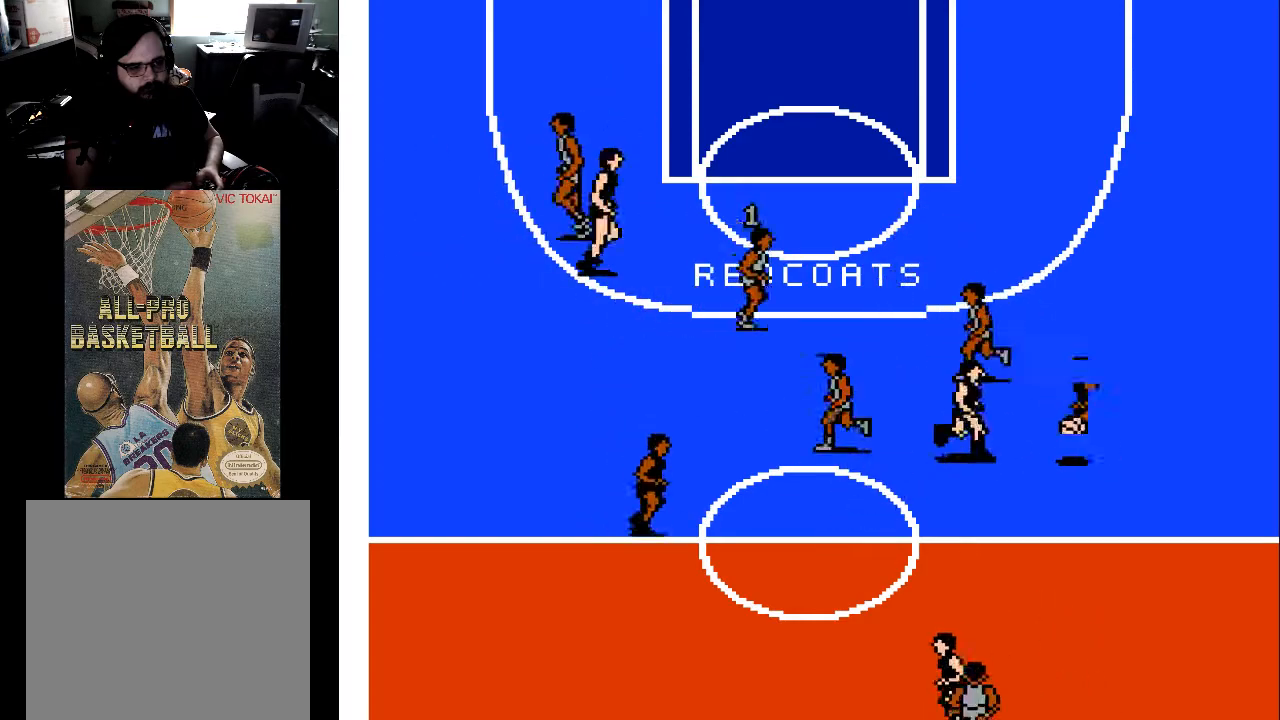
{"buttons": ["DPAD_UP", "DPAD_LEFT"], "events": [[133, "DPAD_UP", "down"], [433, "DPAD_RIGHT", "up"], [467, "DPAD_LEFT", "down"]]}
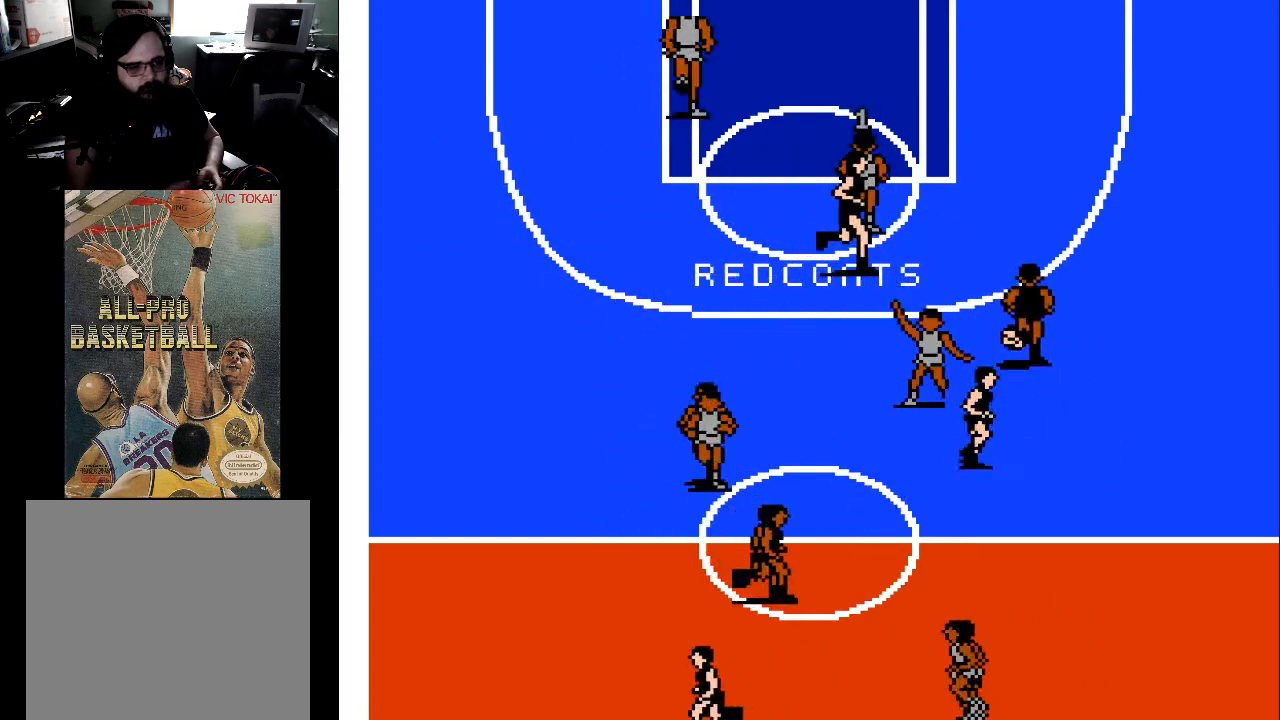
{"buttons": ["DPAD_UP"], "events": [[67, "DPAD_LEFT", "up"]]}
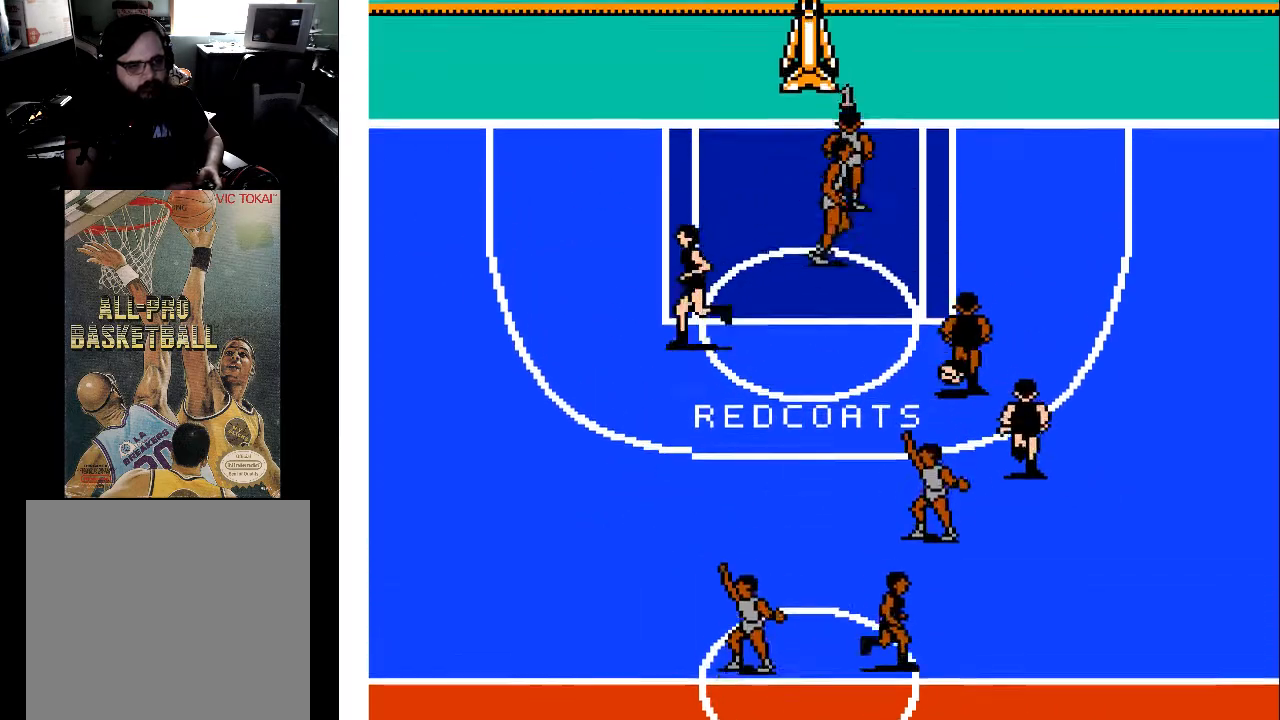
{"buttons": ["DPAD_DOWN"], "events": [[133, "DPAD_LEFT", "down"], [267, "DPAD_LEFT", "up"], [300, "DPAD_UP", "up"], [433, "DPAD_DOWN", "down"]]}